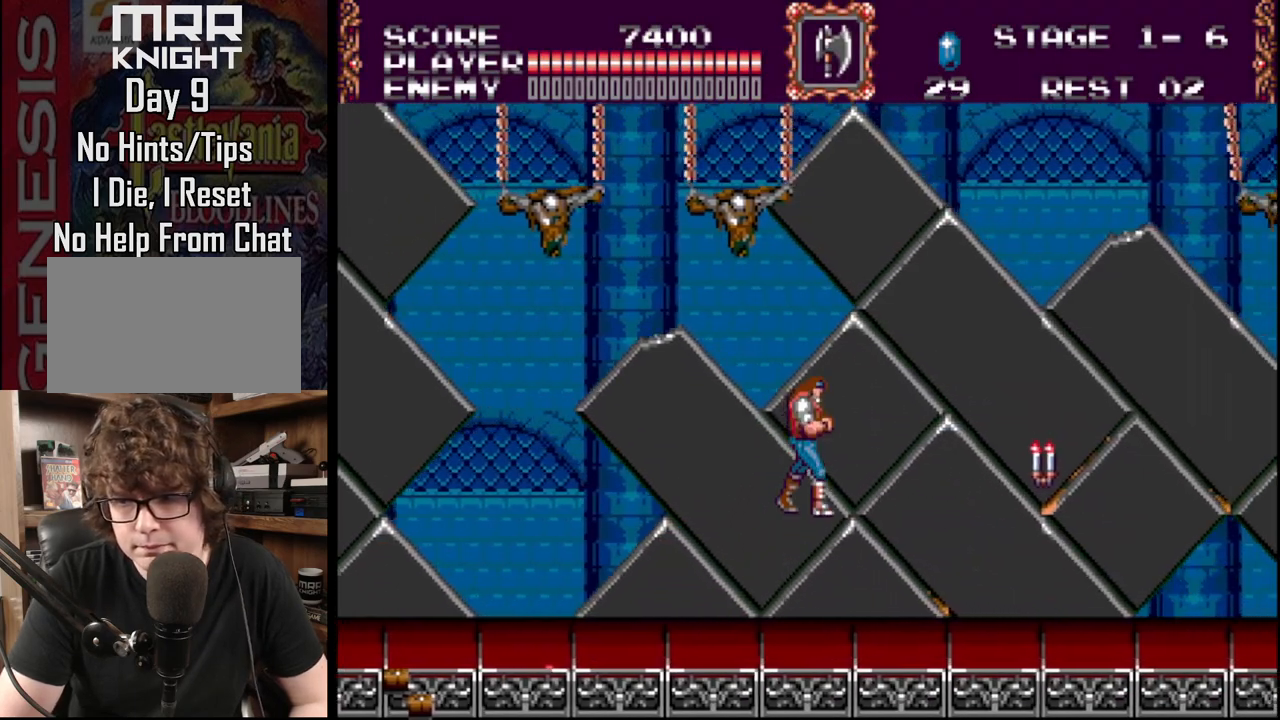
Gameplay with a controller (Xbox layout); each line is a JSON object with the inputs held at the frame after it. "events" lists button and stick changes between this image and that frame as [ms after this image, input, new state], when the widget could be followed in between. Not read: L1 L2 L3 R1 R2 R3.
{"buttons": ["DPAD_RIGHT"], "events": [[100, "A", "up"], [167, "A", "down"], [367, "A", "up"]]}
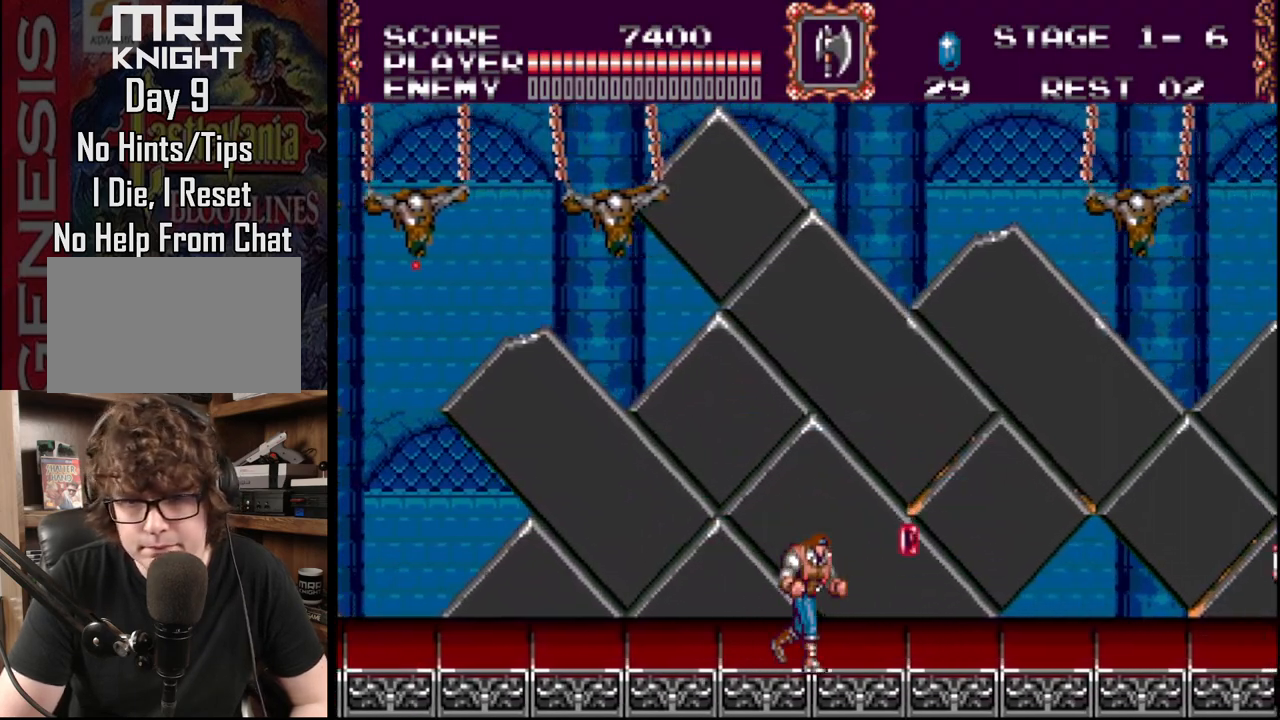
{"buttons": ["DPAD_RIGHT"], "events": []}
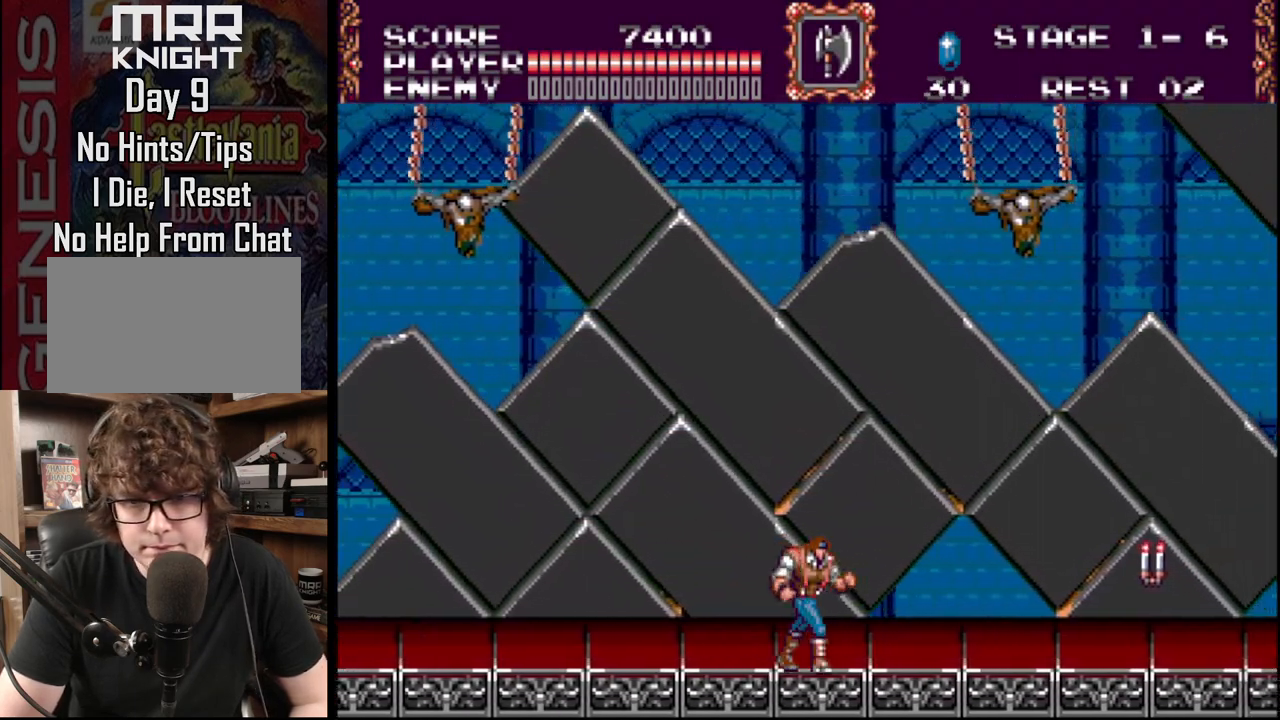
{"buttons": ["A", "DPAD_RIGHT"], "events": [[17, "B", "down"], [150, "B", "up"], [250, "A", "down"], [367, "A", "up"], [467, "A", "down"]]}
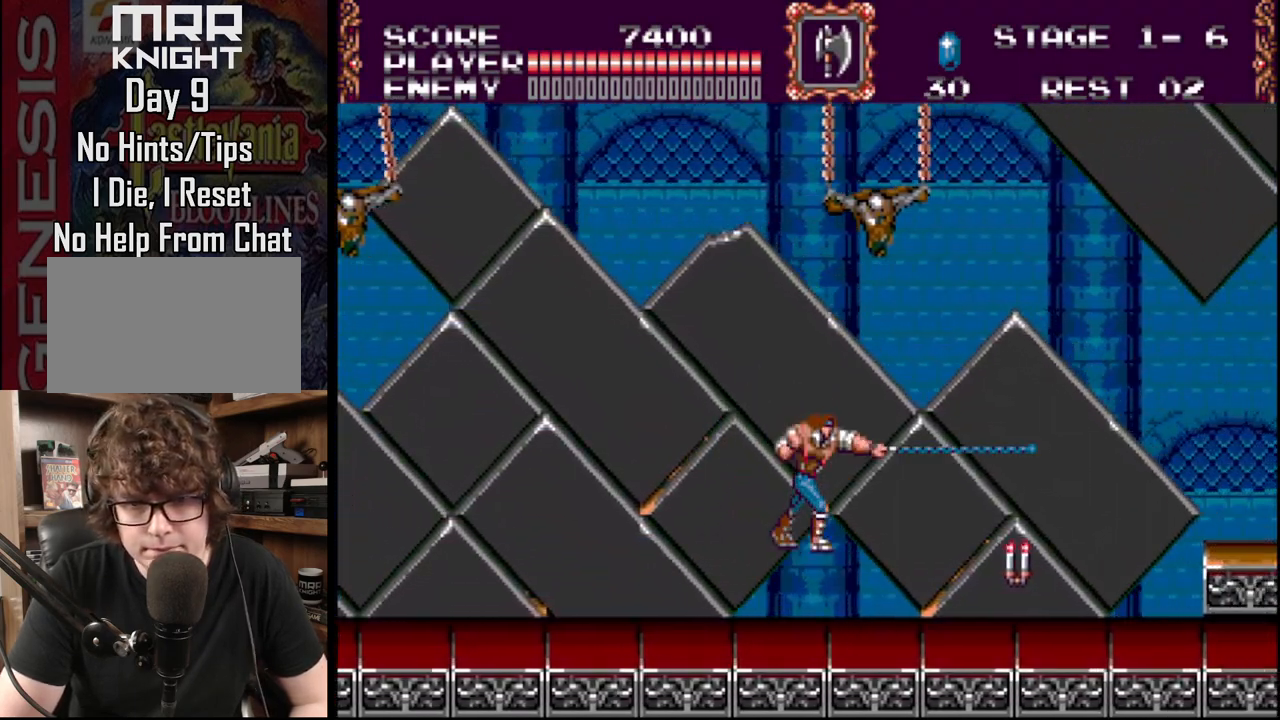
{"buttons": ["DPAD_RIGHT"], "events": [[133, "A", "up"]]}
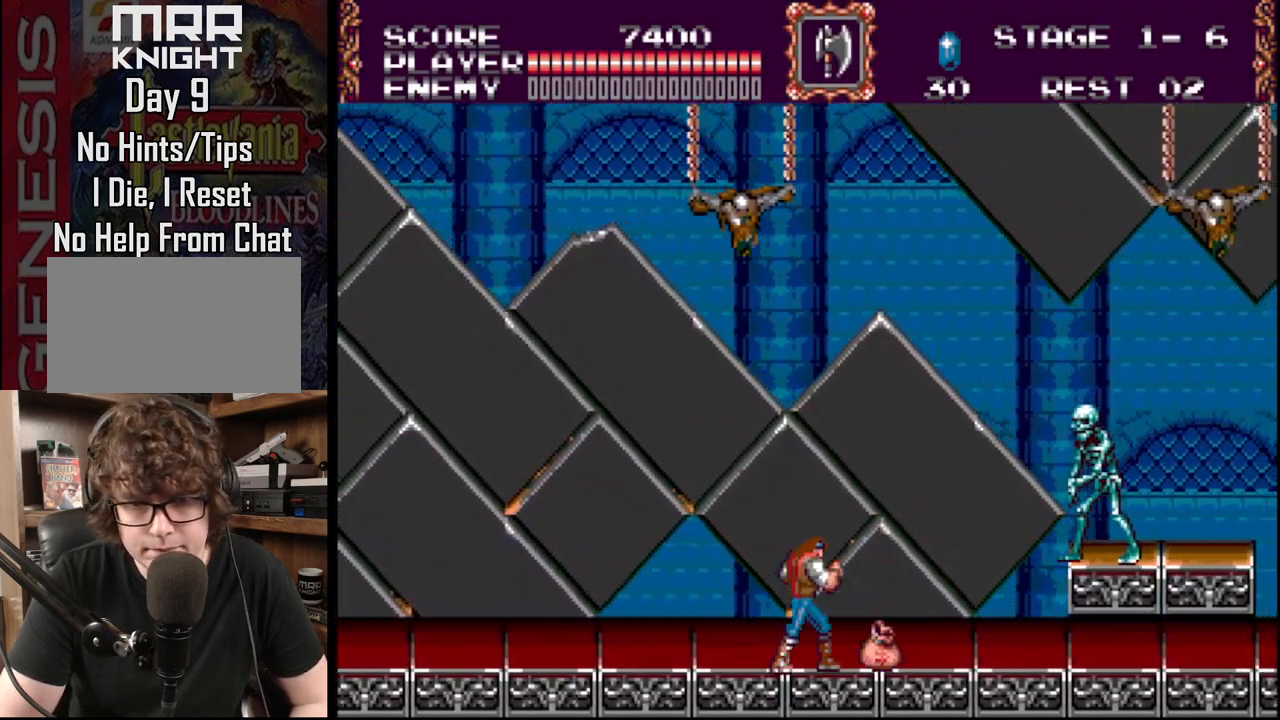
{"buttons": ["DPAD_UP", "DPAD_LEFT"], "events": [[83, "B", "down"], [83, "DPAD_UP", "down"], [100, "A", "down"], [217, "A", "up"], [217, "B", "up"], [267, "A", "down"], [467, "A", "up"], [467, "DPAD_LEFT", "down"], [467, "DPAD_RIGHT", "up"]]}
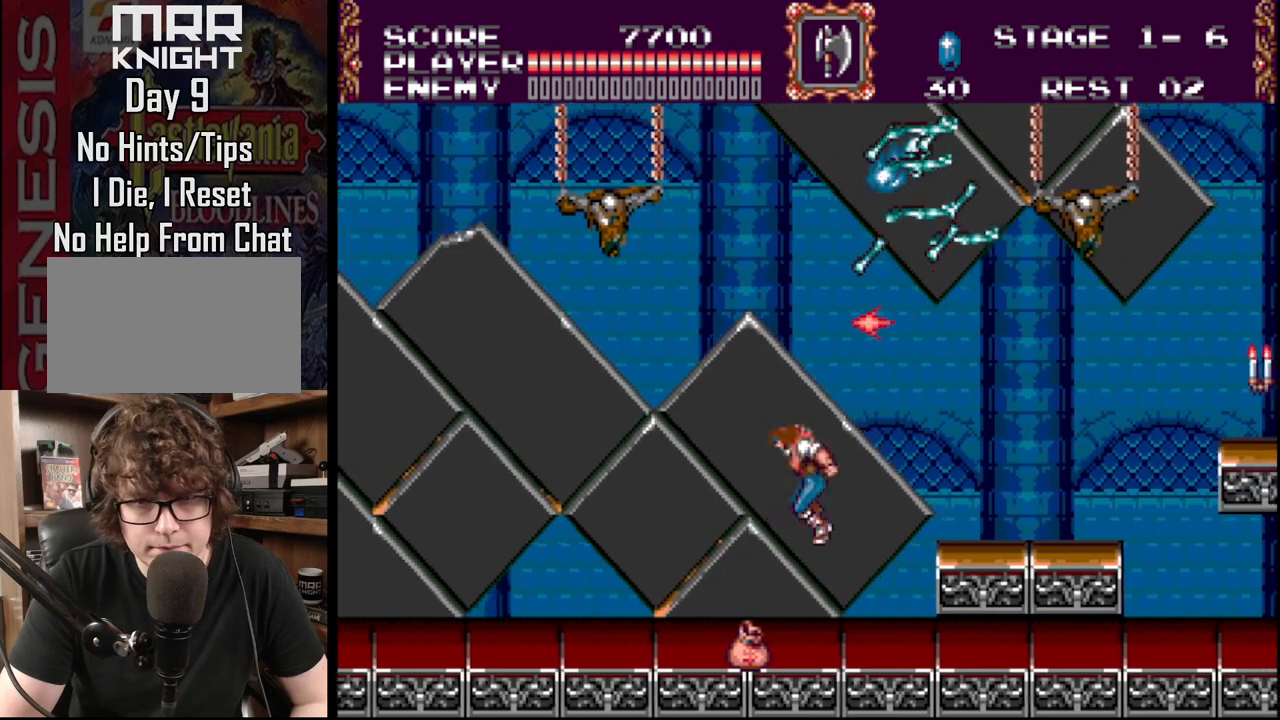
{"buttons": ["DPAD_RIGHT"], "events": [[33, "DPAD_UP", "up"], [133, "DPAD_UP", "down"], [483, "DPAD_LEFT", "up"], [500, "DPAD_RIGHT", "down"], [500, "DPAD_UP", "up"]]}
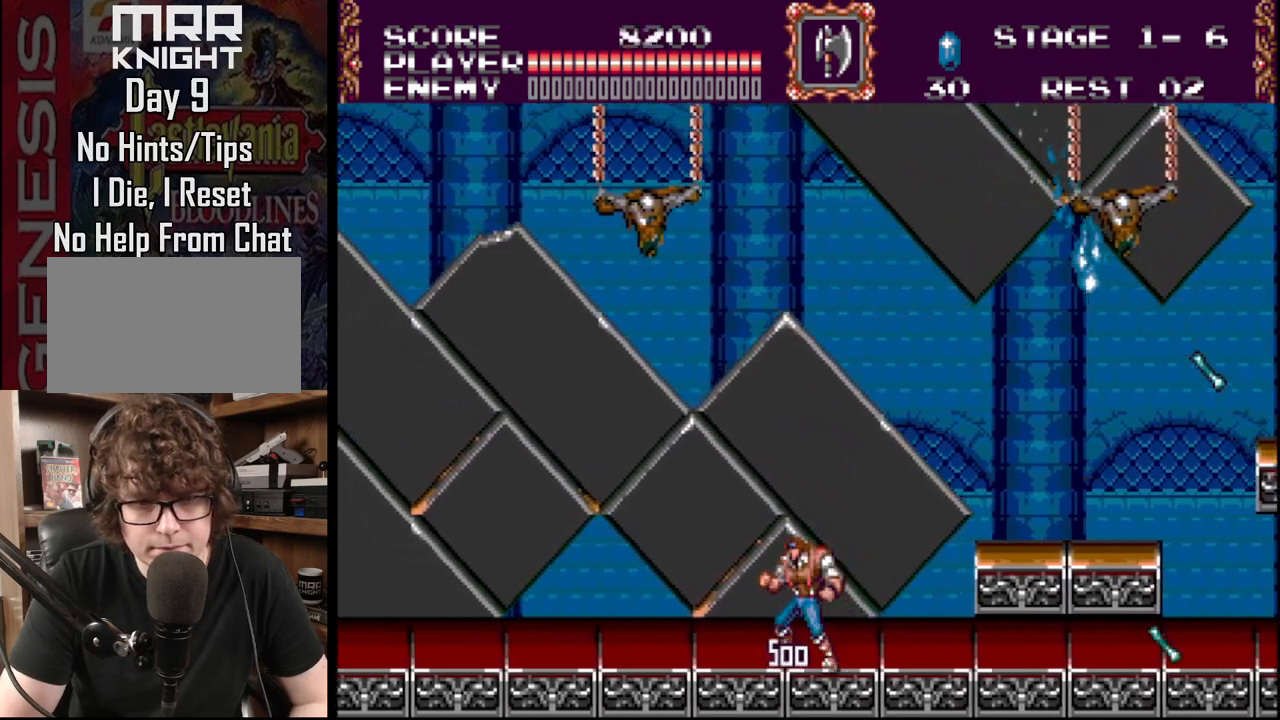
{"buttons": ["DPAD_RIGHT"], "events": [[233, "B", "down"], [433, "B", "up"]]}
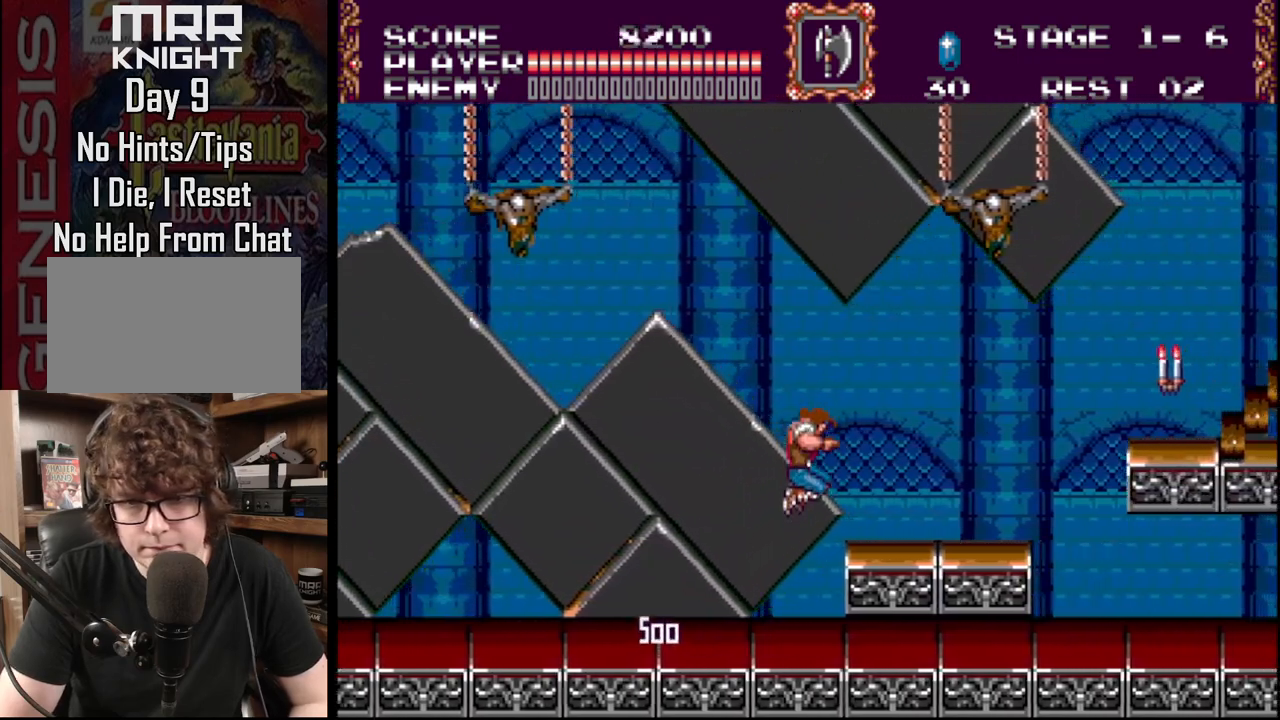
{"buttons": ["DPAD_RIGHT"], "events": []}
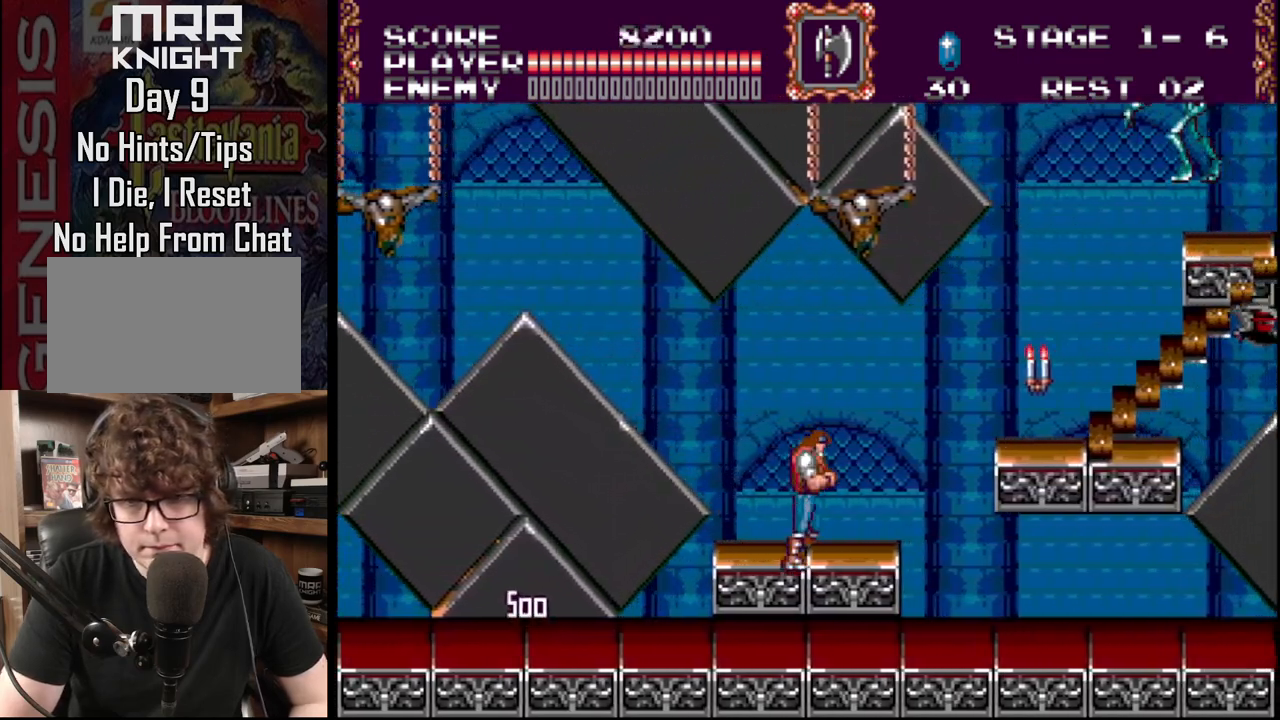
{"buttons": ["A", "B", "DPAD_UP", "DPAD_RIGHT"], "events": [[150, "DPAD_UP", "down"], [167, "B", "down"], [250, "A", "down"]]}
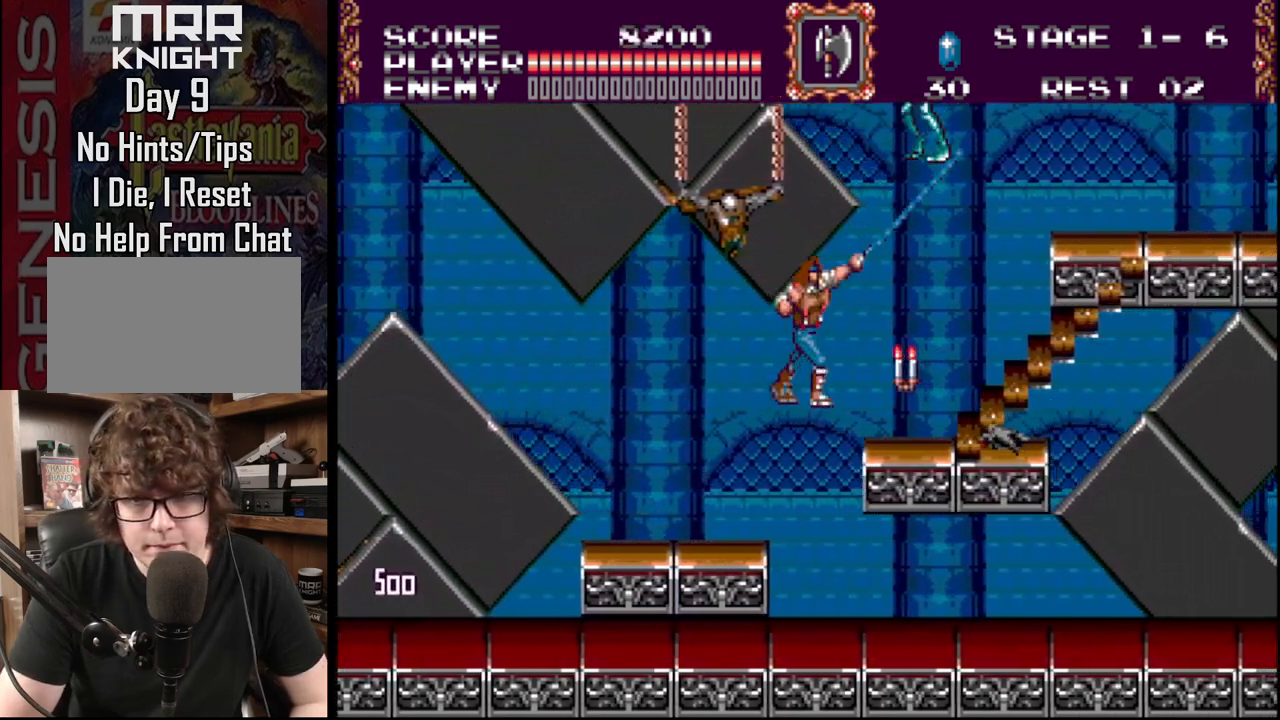
{"buttons": ["DPAD_UP", "DPAD_RIGHT"], "events": [[17, "B", "up"], [33, "A", "up"], [233, "B", "down"], [400, "B", "up"]]}
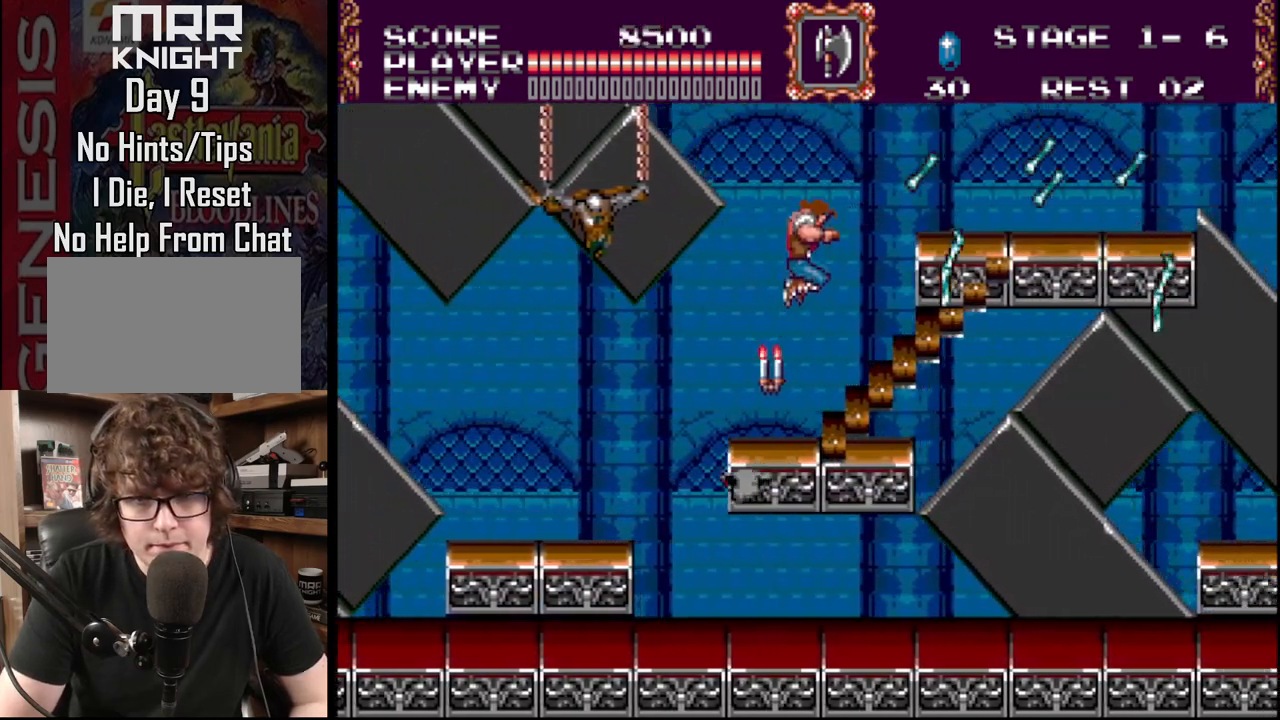
{"buttons": ["DPAD_UP", "DPAD_RIGHT"], "events": []}
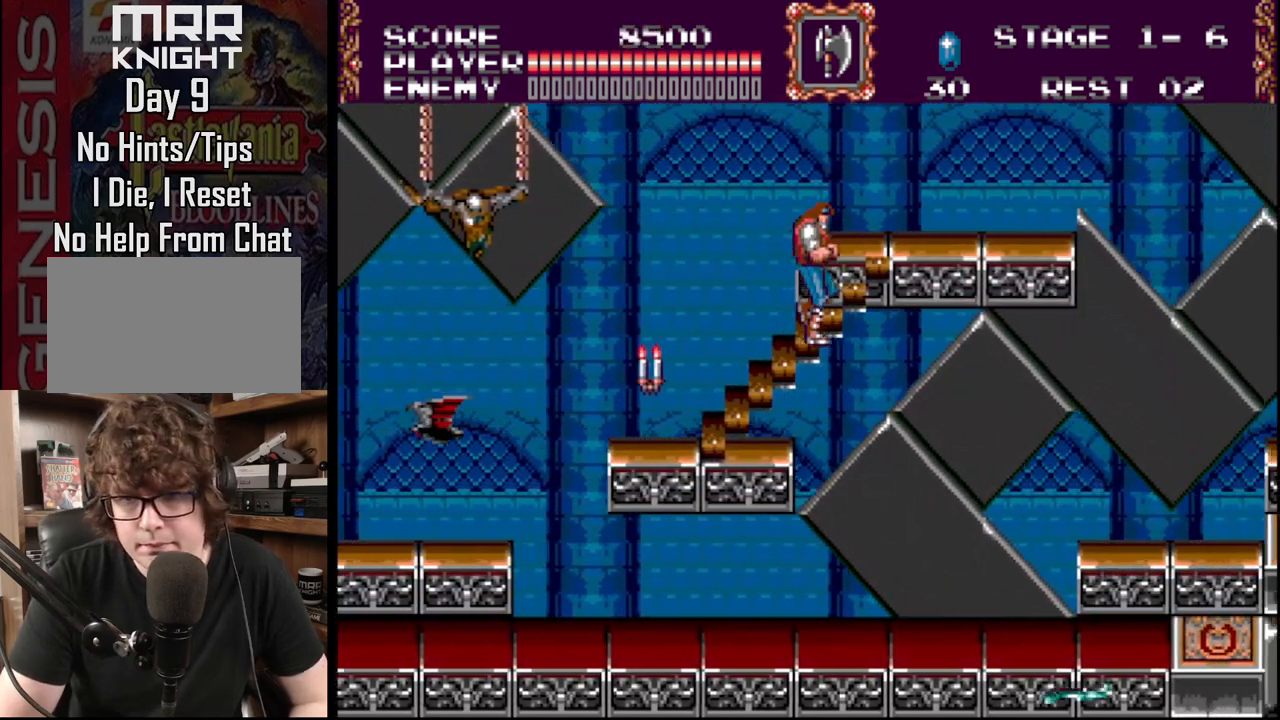
{"buttons": ["DPAD_RIGHT"], "events": [[117, "DPAD_UP", "up"]]}
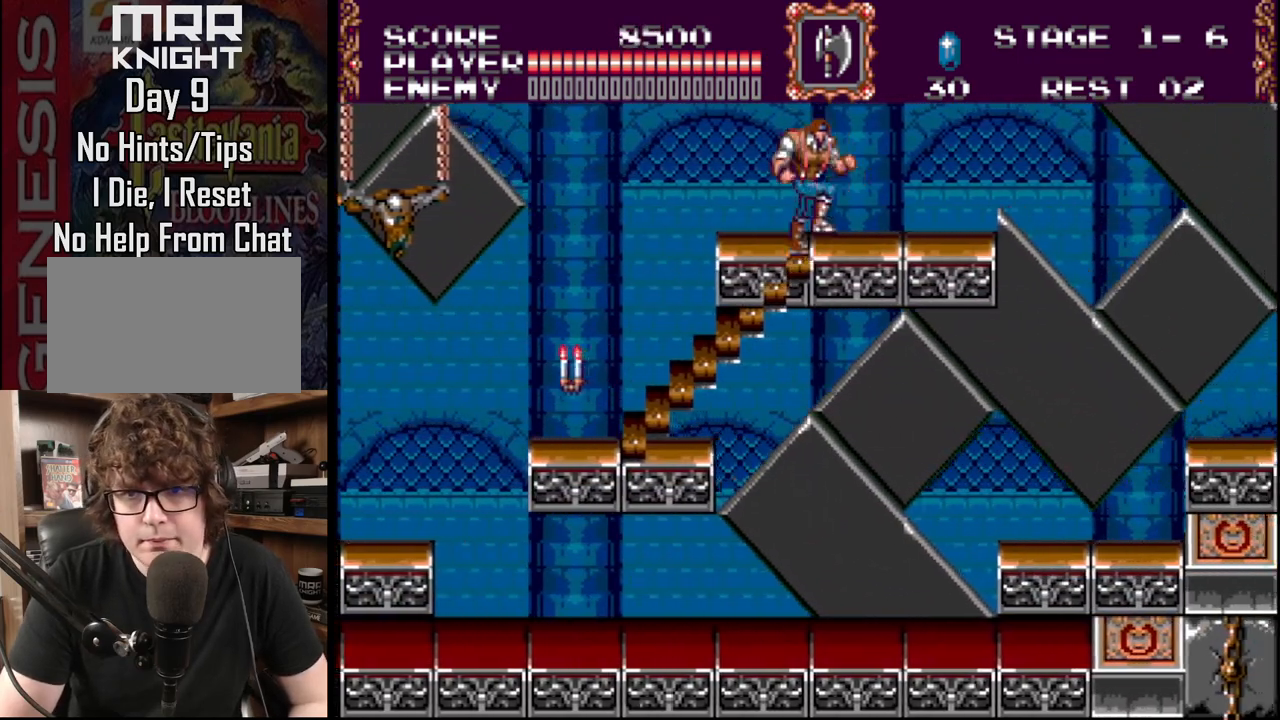
{"buttons": ["DPAD_RIGHT"], "events": []}
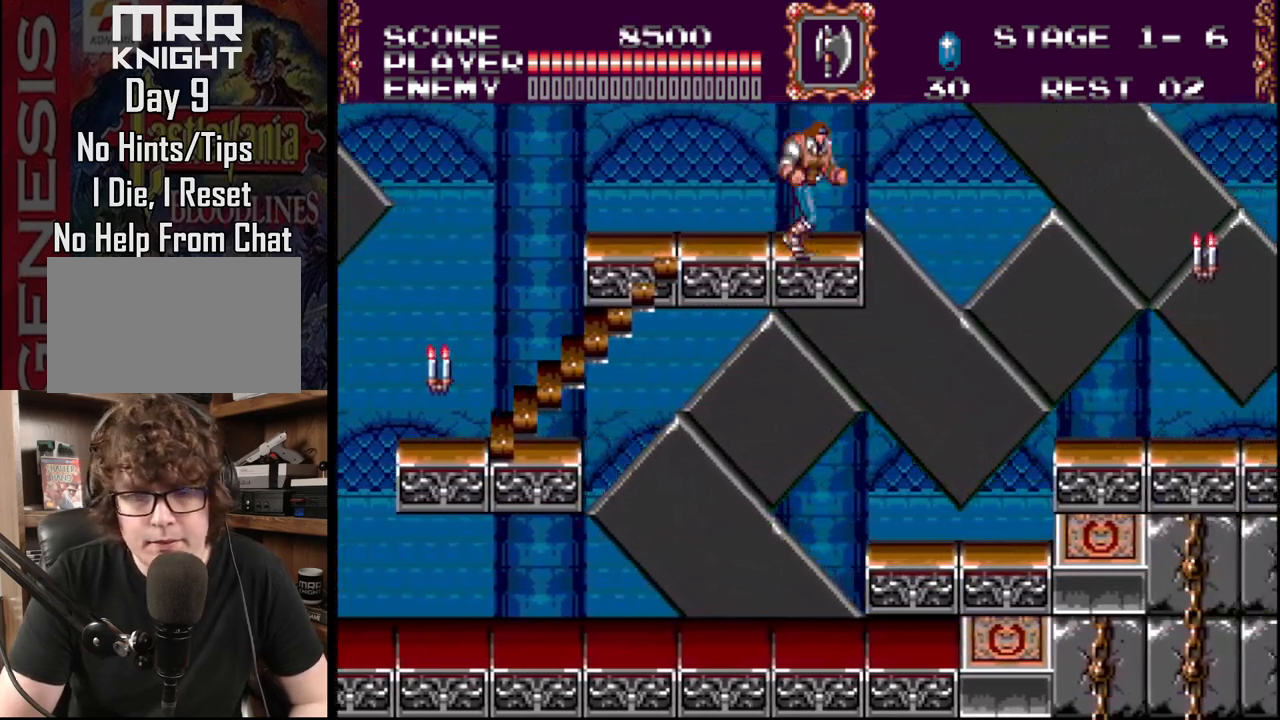
{"buttons": ["DPAD_RIGHT"], "events": [[183, "B", "down"], [317, "B", "up"]]}
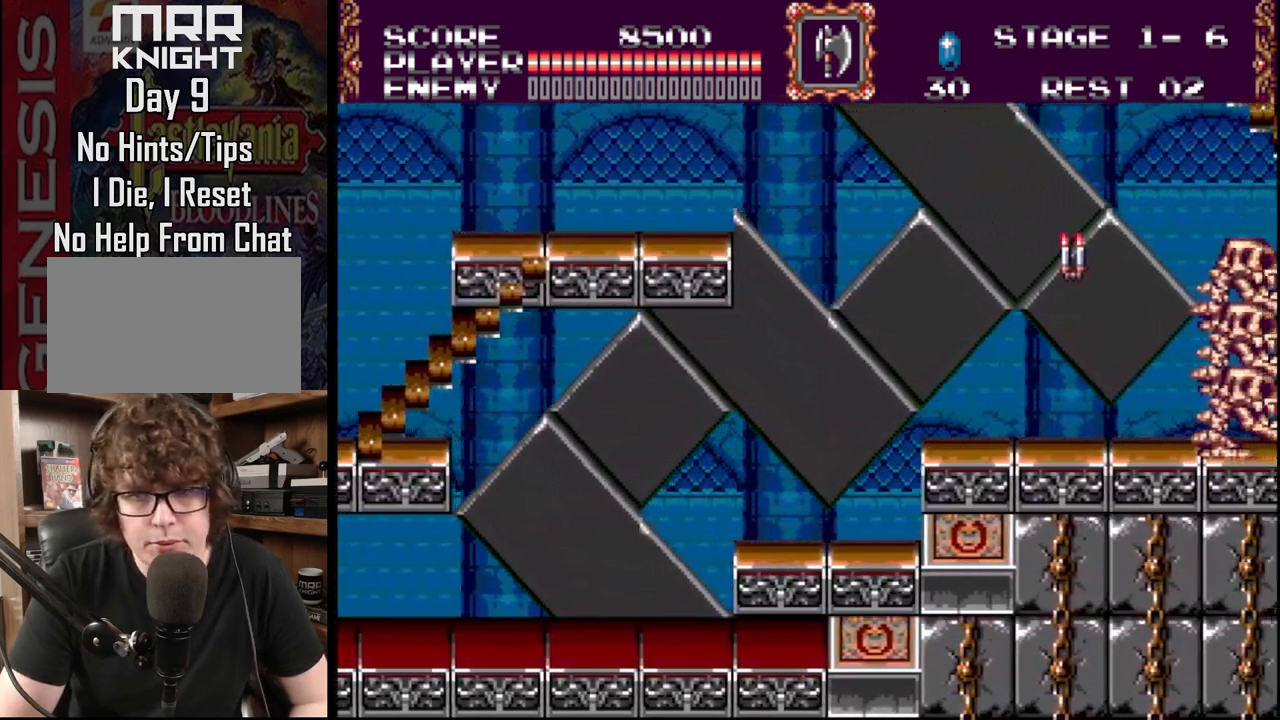
{"buttons": ["C", "DPAD_RIGHT"], "events": [[33, "A", "down"], [350, "A", "up"], [483, "C", "down"]]}
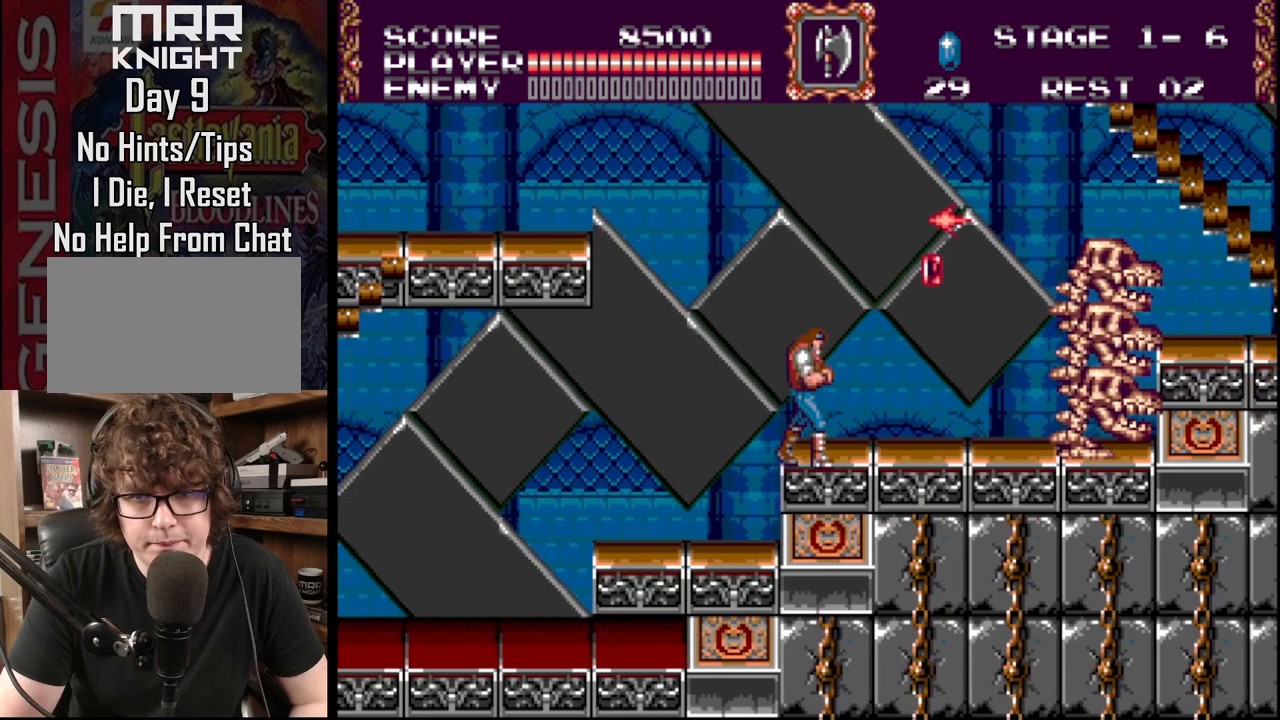
{"buttons": ["DPAD_RIGHT"], "events": [[83, "DPAD_RIGHT", "up"], [117, "C", "up"], [183, "C", "down"], [300, "C", "up"], [350, "DPAD_RIGHT", "down"]]}
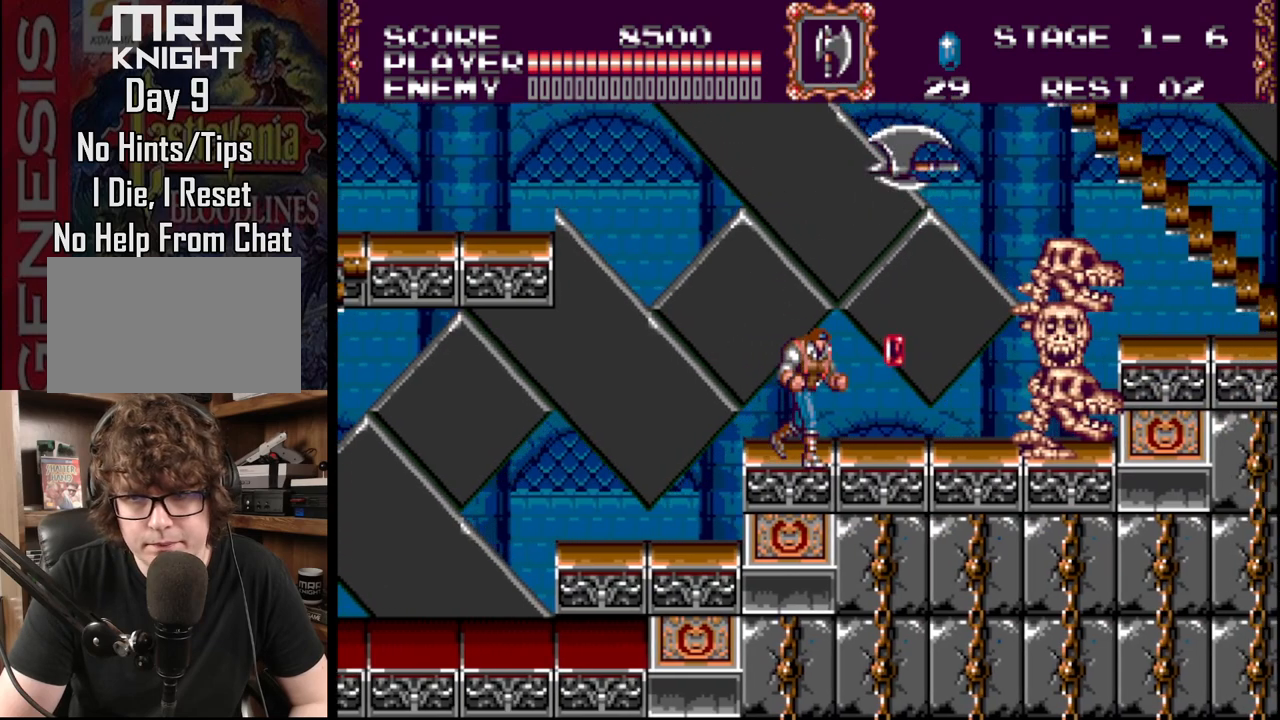
{"buttons": ["C", "DPAD_DOWN"], "events": [[83, "DPAD_RIGHT", "up"], [467, "DPAD_DOWN", "down"], [483, "C", "down"]]}
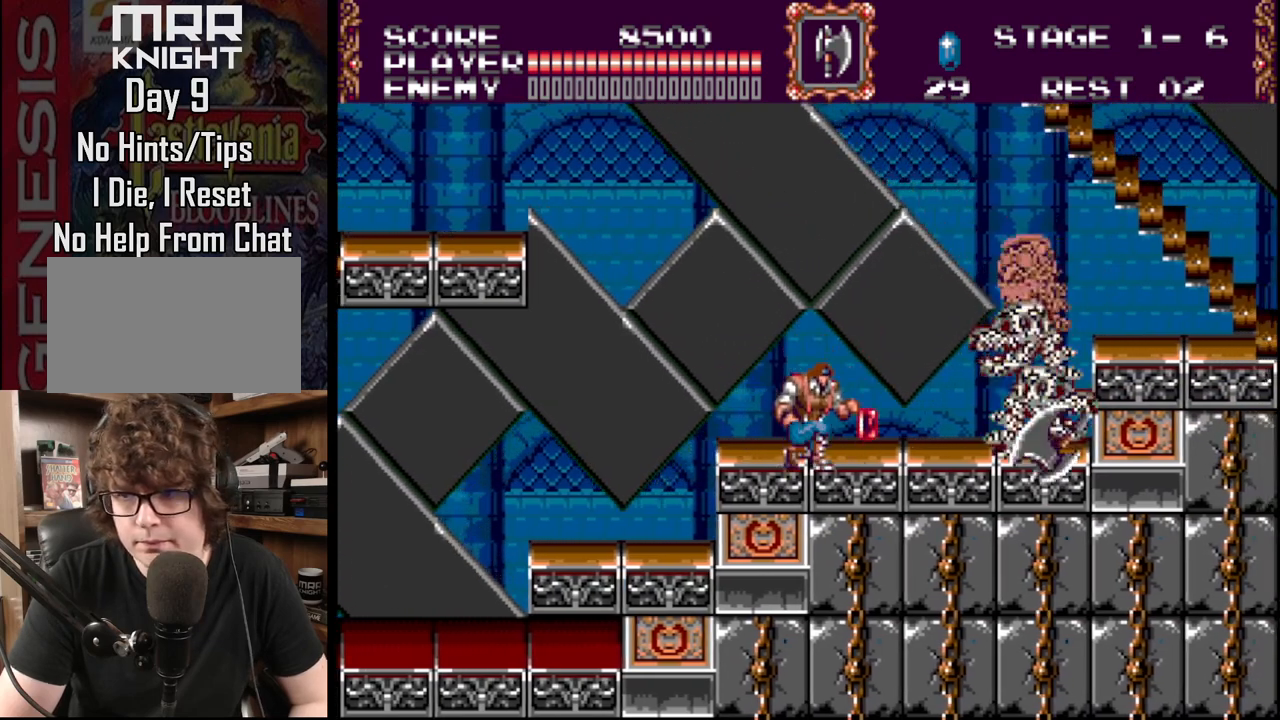
{"buttons": ["DPAD_DOWN"], "events": [[100, "C", "up"], [183, "C", "down"], [267, "C", "up"], [417, "C", "down"], [483, "C", "up"]]}
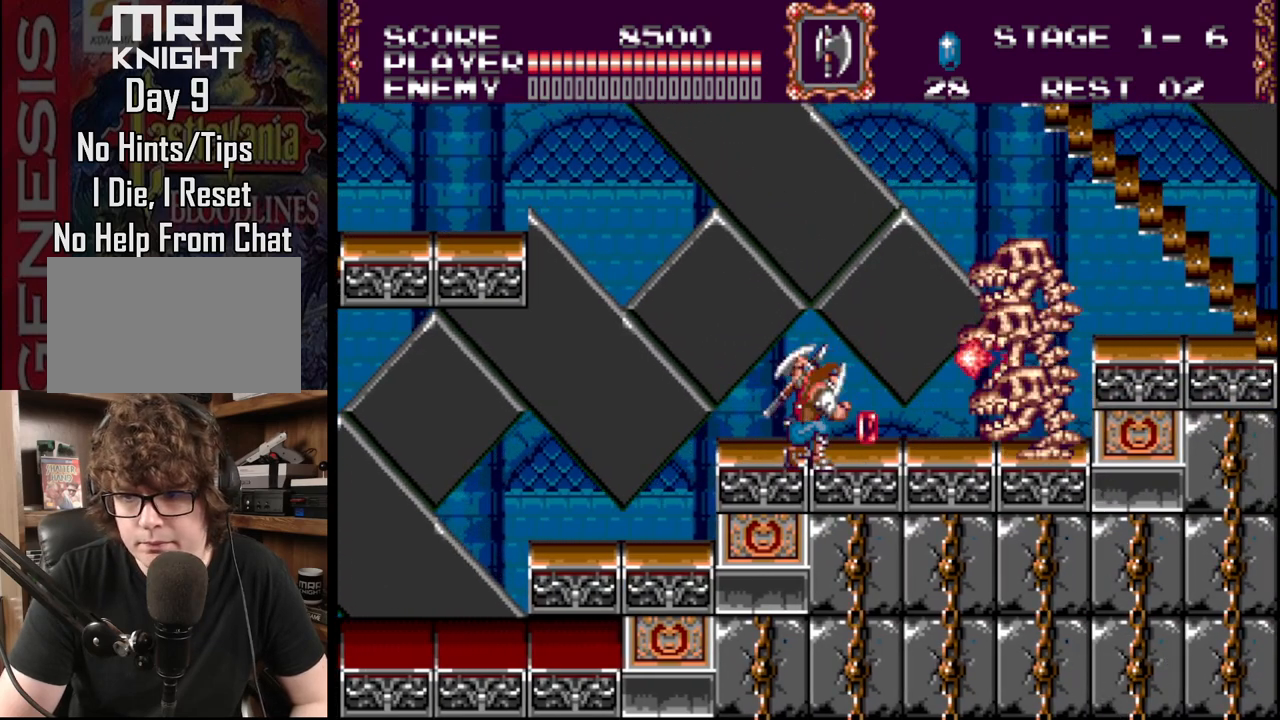
{"buttons": ["DPAD_DOWN"], "events": [[167, "DPAD_DOWN", "up"], [433, "DPAD_DOWN", "down"]]}
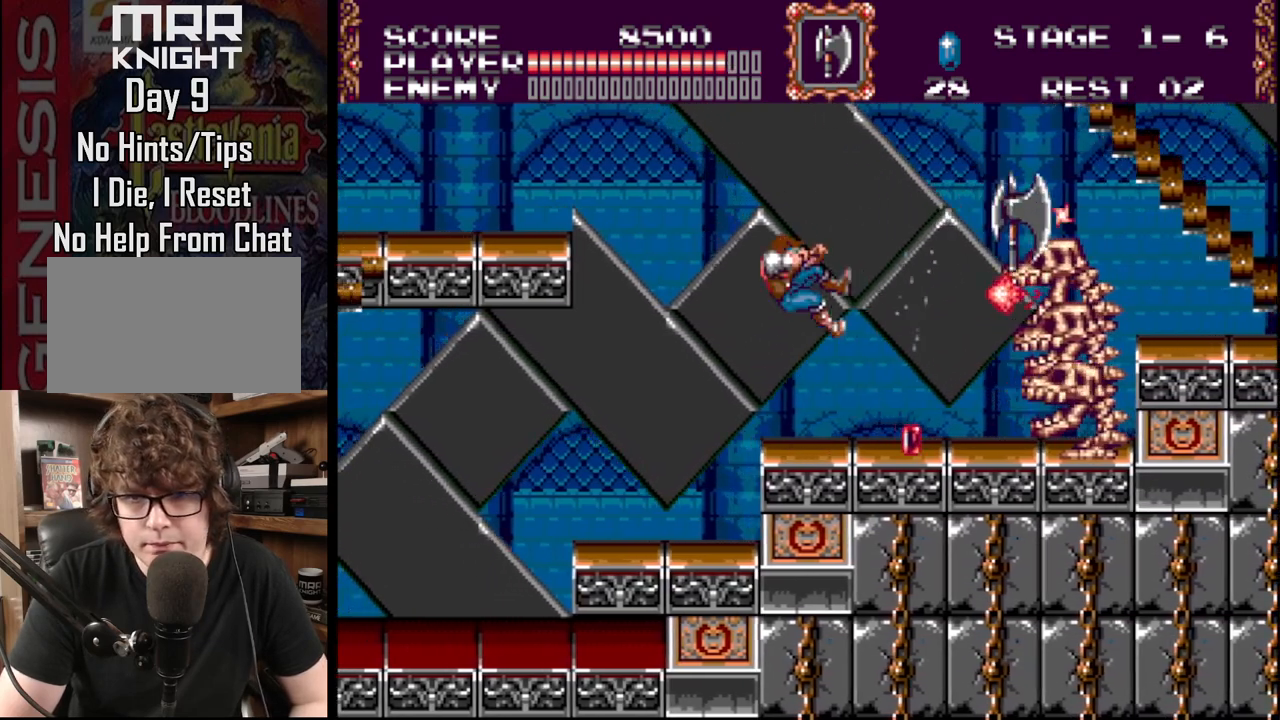
{"buttons": ["A", "DPAD_RIGHT"], "events": [[17, "A", "down"], [117, "DPAD_DOWN", "up"], [183, "A", "up"], [200, "DPAD_RIGHT", "down"], [217, "A", "down"], [350, "A", "up"], [400, "A", "down"]]}
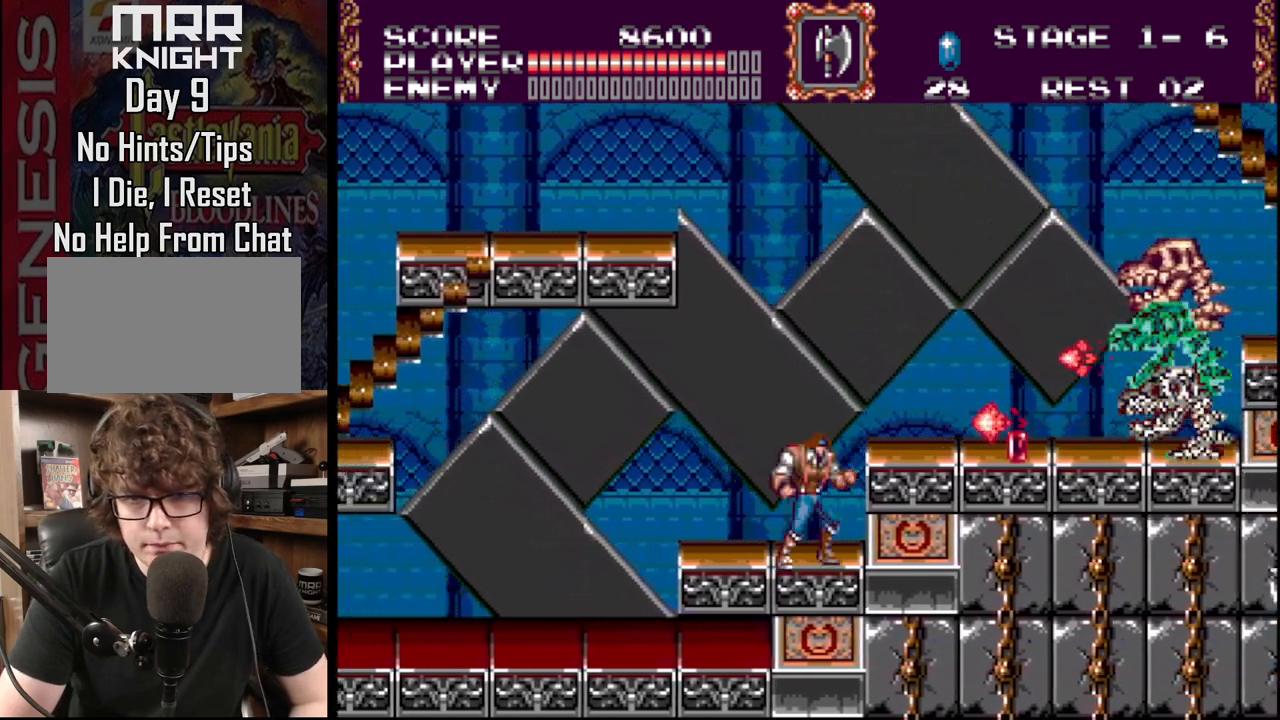
{"buttons": ["DPAD_DOWN"], "events": [[17, "A", "up"], [217, "DPAD_DOWN", "down"], [300, "DPAD_RIGHT", "up"]]}
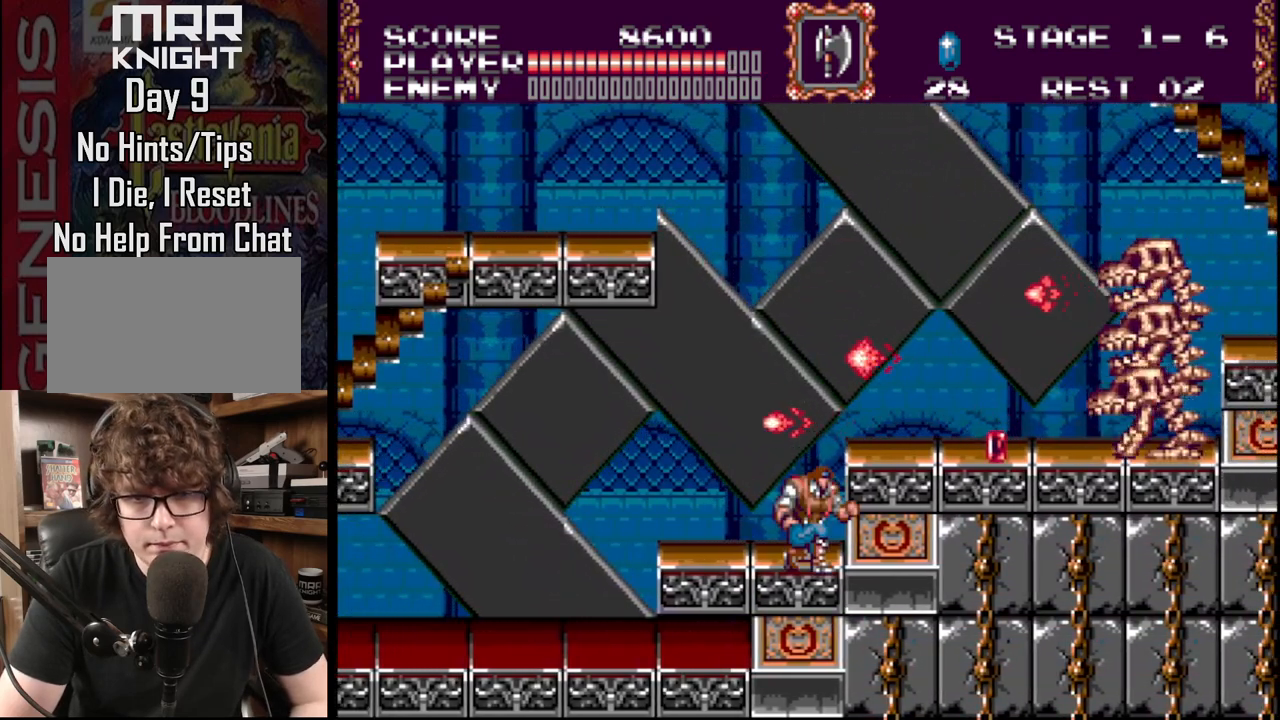
{"buttons": ["DPAD_DOWN"], "events": [[100, "C", "down"], [267, "C", "up"]]}
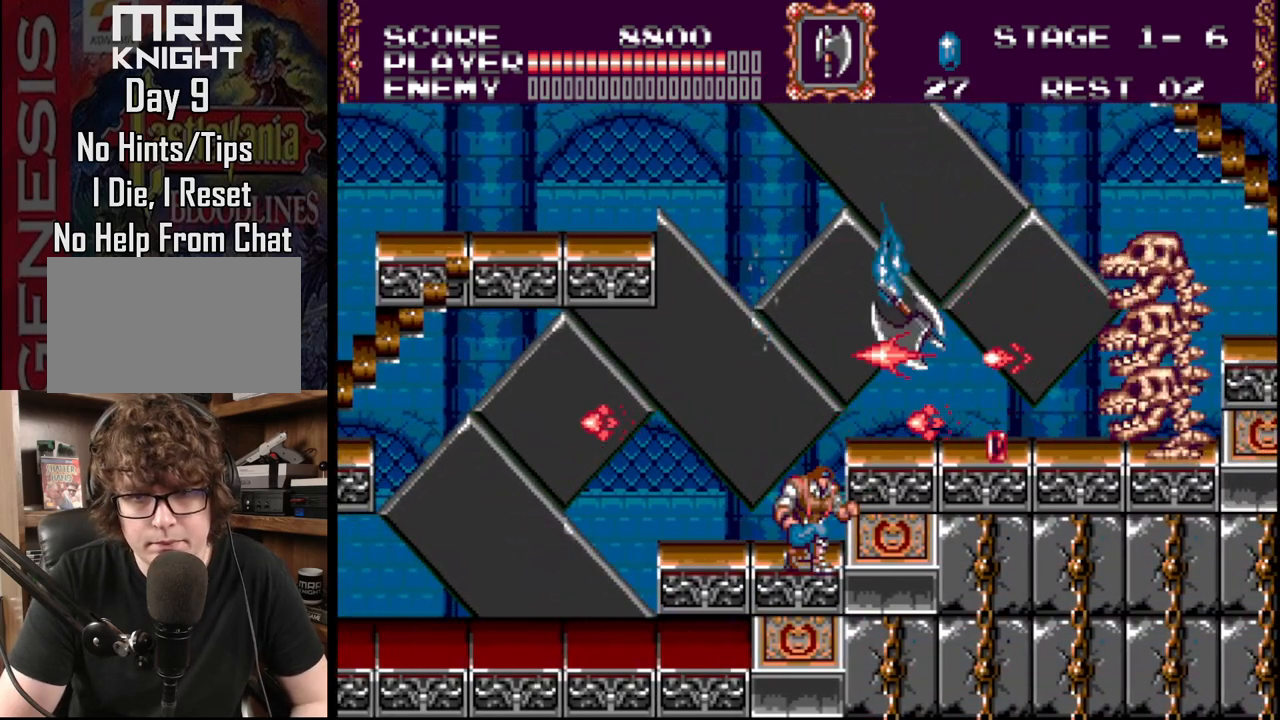
{"buttons": ["DPAD_DOWN"], "events": []}
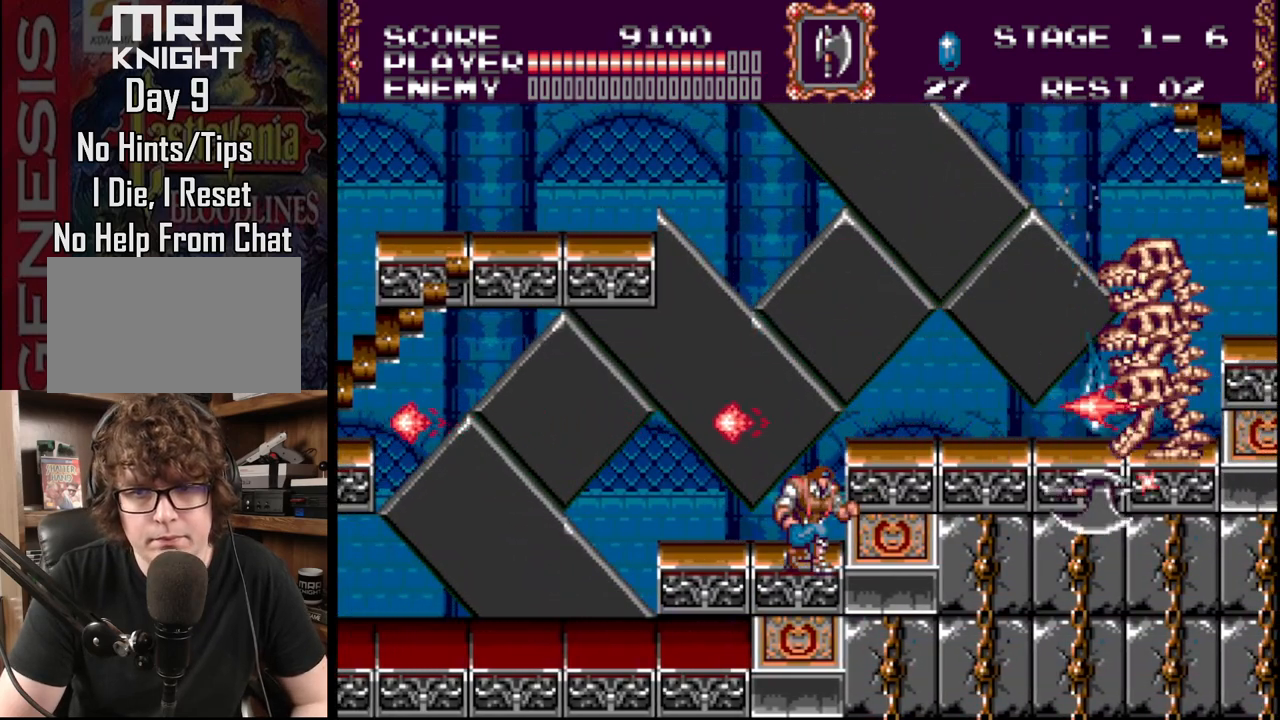
{"buttons": ["DPAD_DOWN"], "events": []}
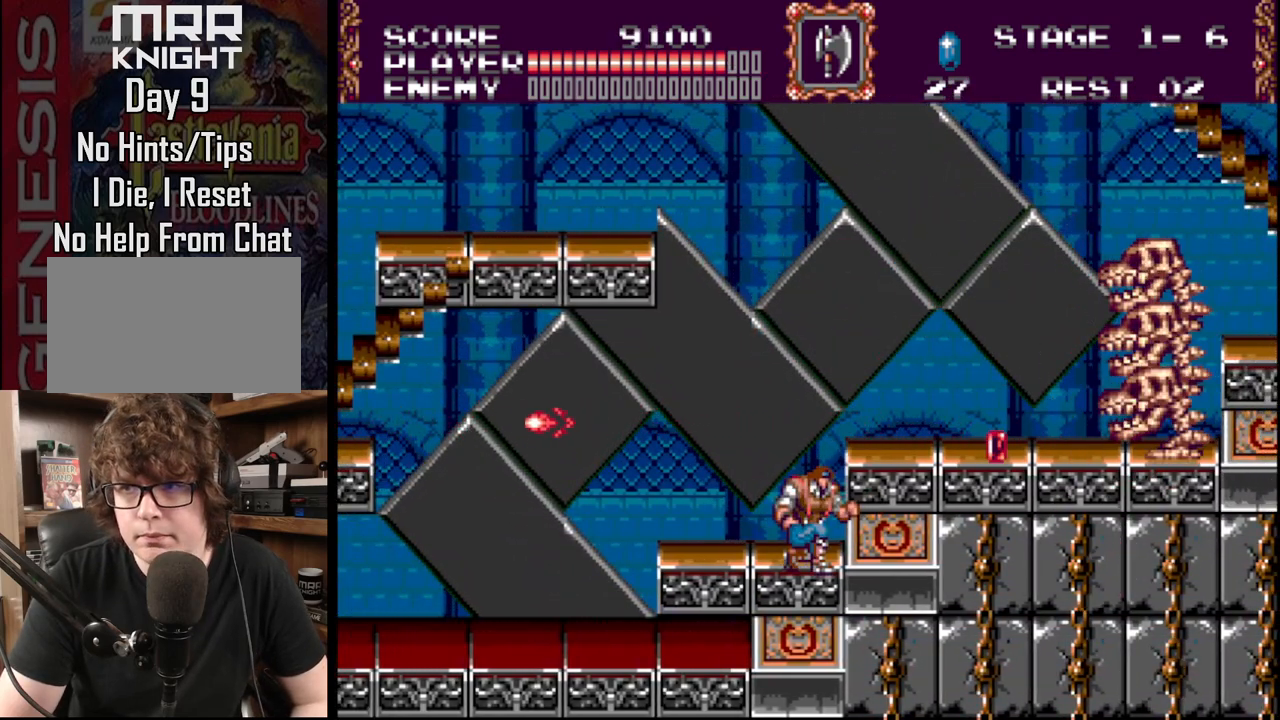
{"buttons": ["DPAD_RIGHT"], "events": [[350, "DPAD_DOWN", "up"], [350, "DPAD_RIGHT", "down"], [383, "B", "down"], [500, "B", "up"]]}
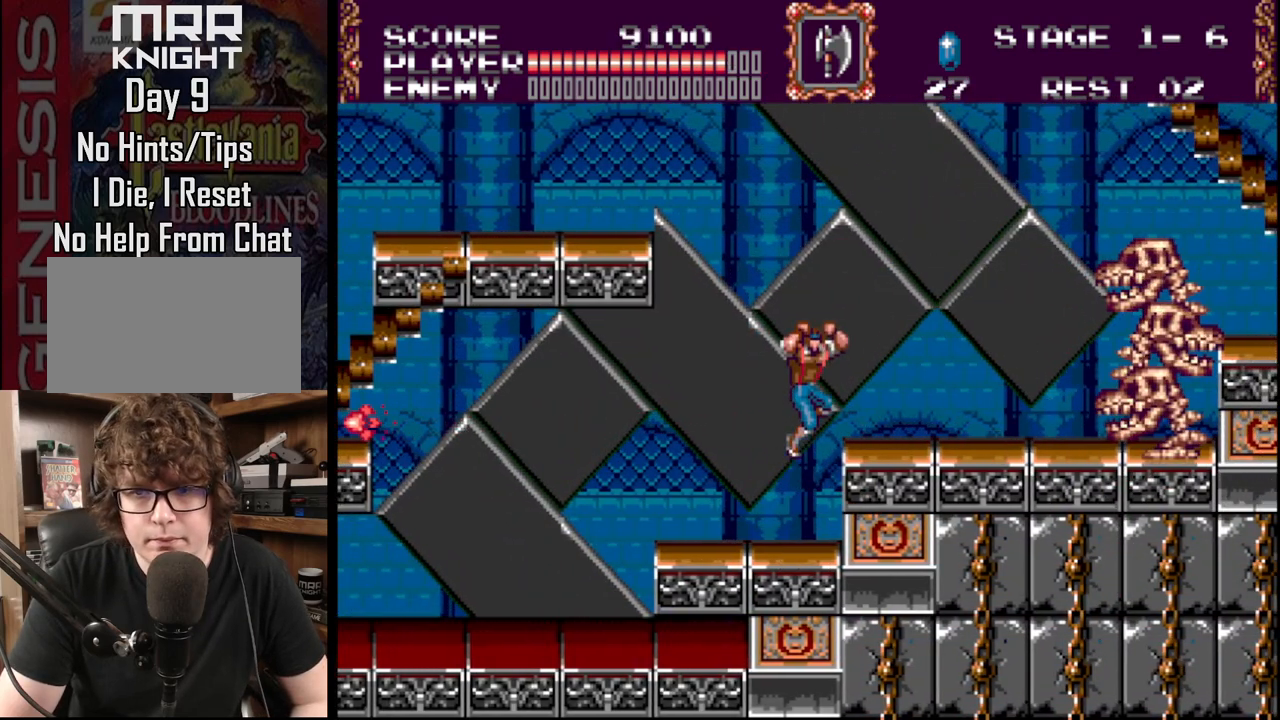
{"buttons": [], "events": [[67, "A", "down"], [217, "A", "up"], [250, "A", "down"], [383, "DPAD_RIGHT", "up"], [417, "A", "up"]]}
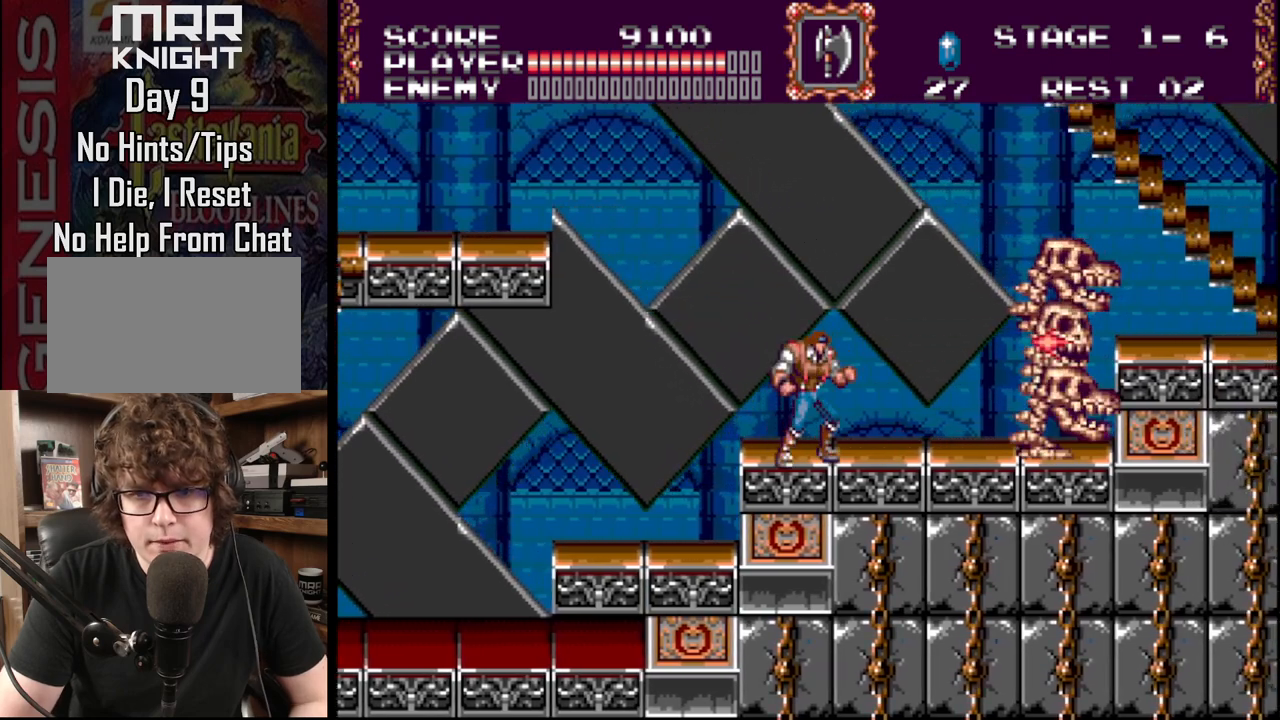
{"buttons": [], "events": [[167, "START", "down"], [283, "START", "up"]]}